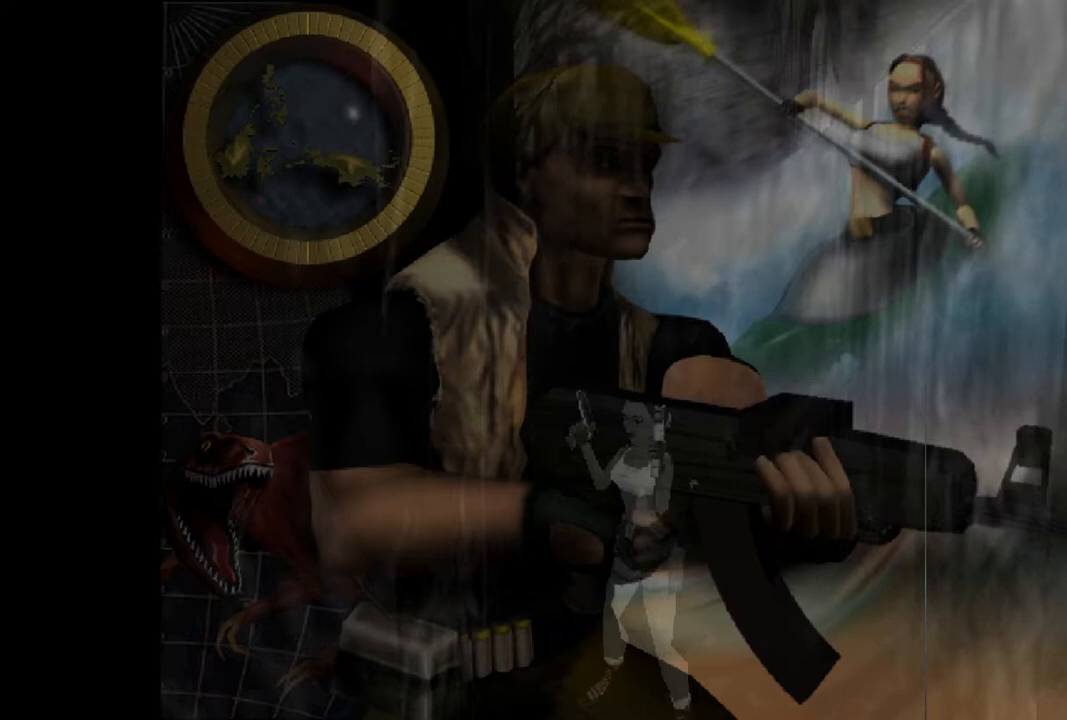
Gameplay with a controller (PlayStation layout); each line is a JSON object with the inputs held at the frame after it. "events" lists button and stick changes between this image and that frame as [ms after this image, input, new state], when the widget could be followed in between. Not read: L1 L3 R3 left_stick right_stick.
{"buttons": ["DPAD_DOWN"], "events": []}
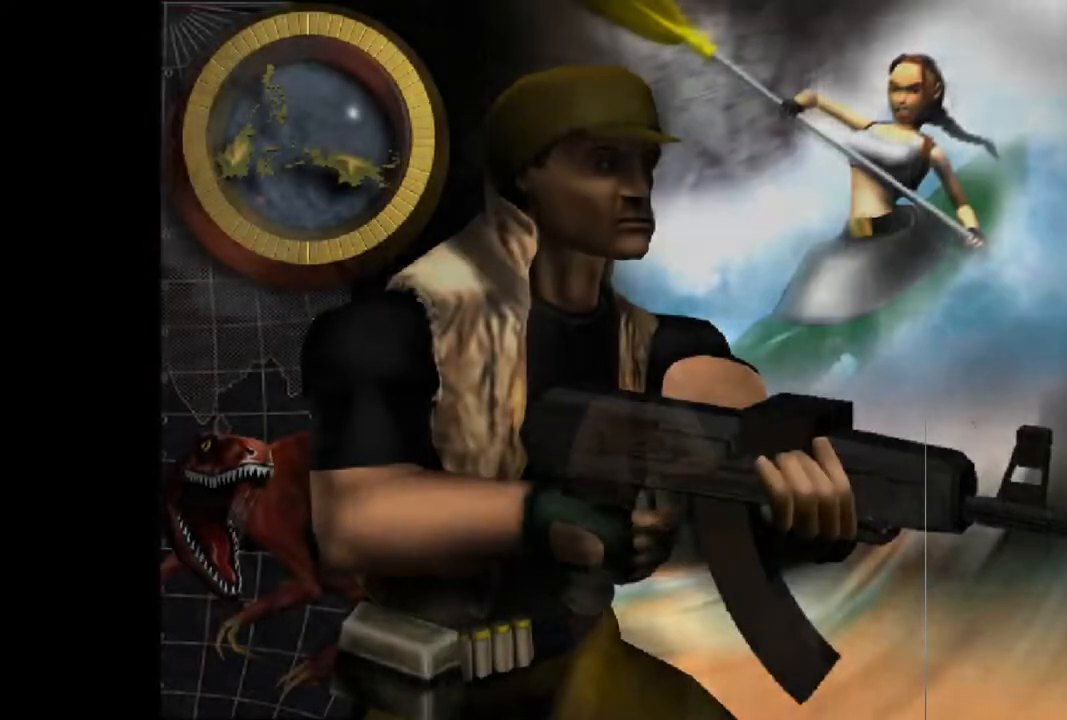
{"buttons": ["L2", "DPAD_DOWN"], "events": [[500, "L2", "down"]]}
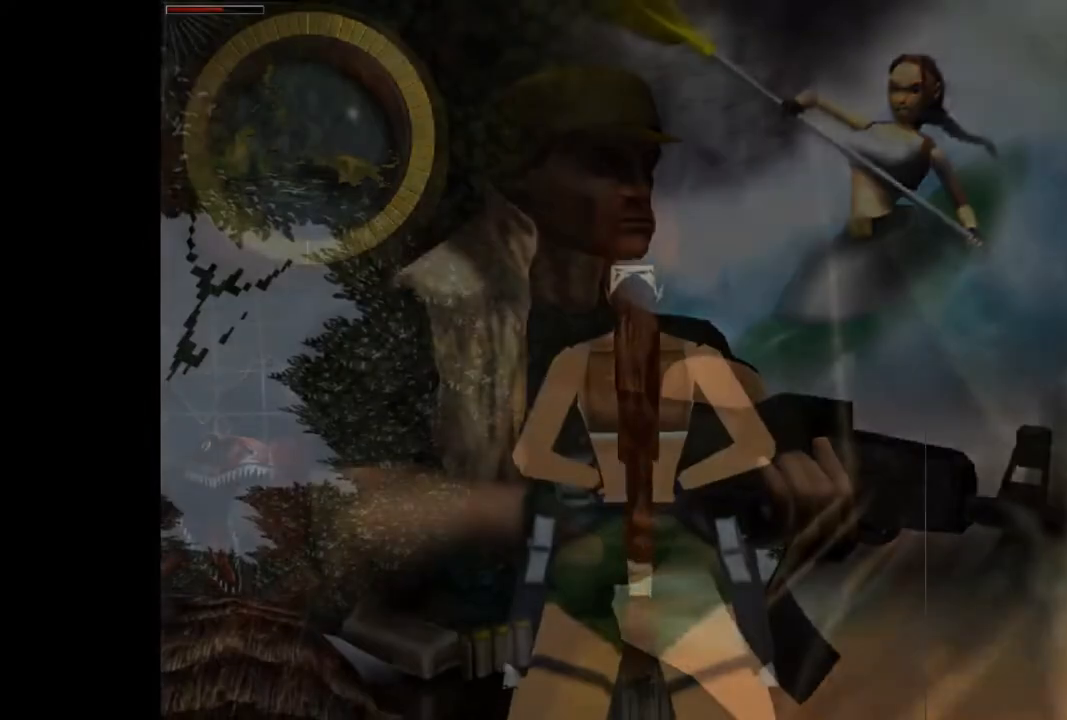
{"buttons": ["L2"], "events": [[100, "DPAD_DOWN", "up"]]}
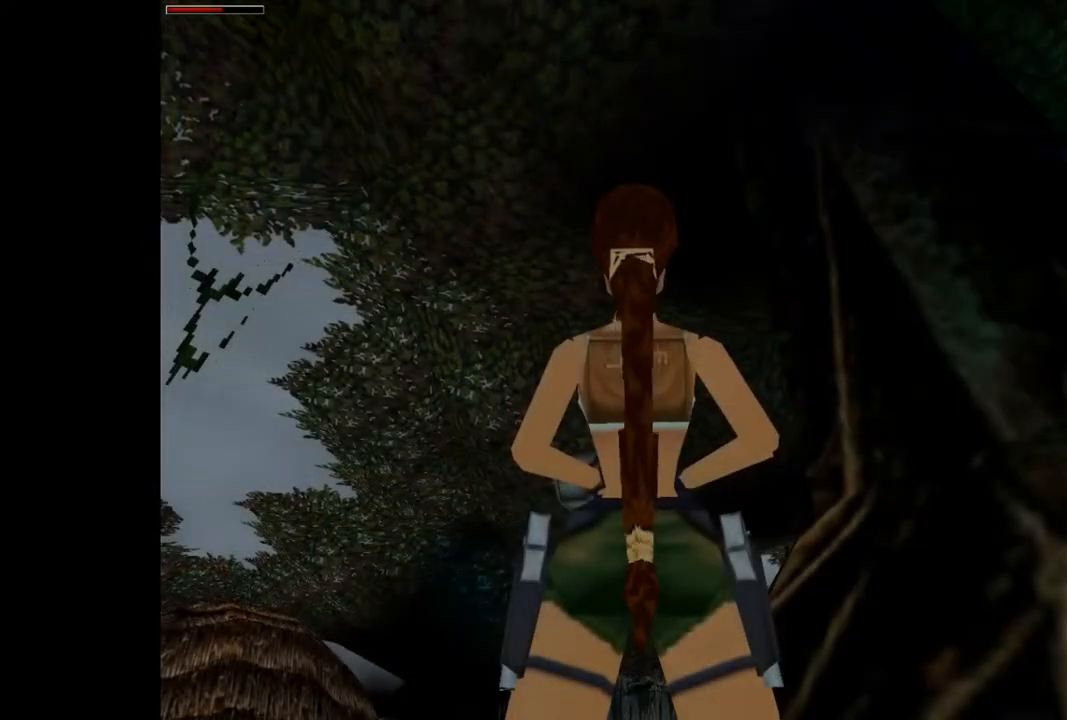
{"buttons": ["SQUARE", "L2"], "events": [[433, "SQUARE", "down"]]}
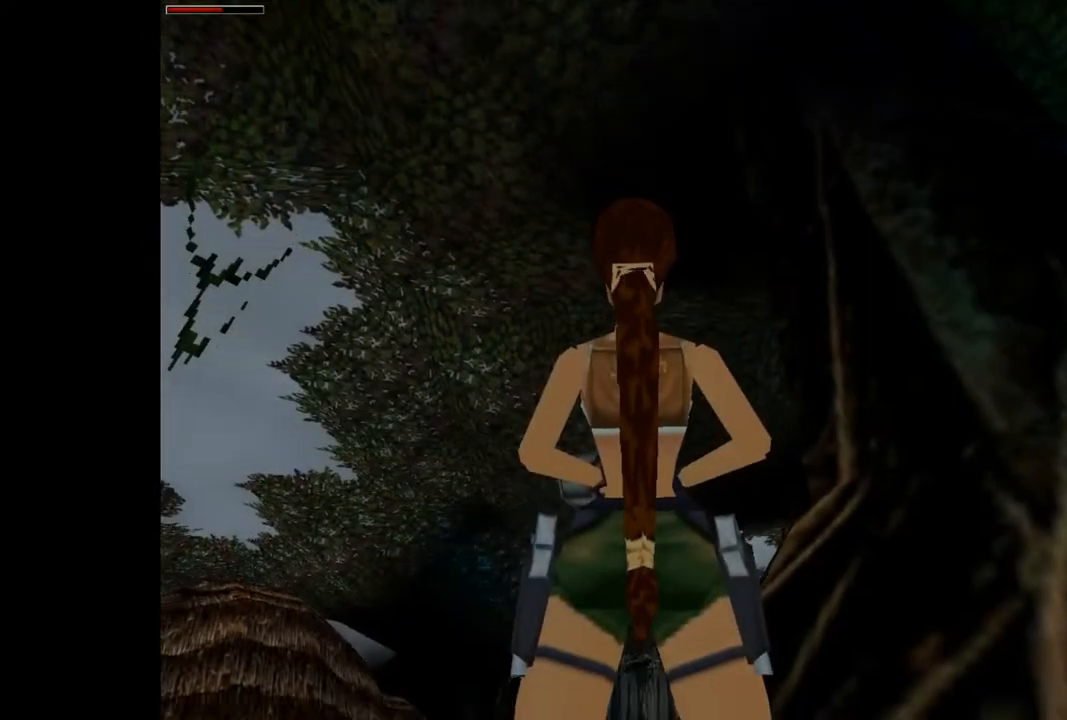
{"buttons": ["CROSS", "L2"], "events": [[233, "SQUARE", "up"], [367, "CROSS", "down"]]}
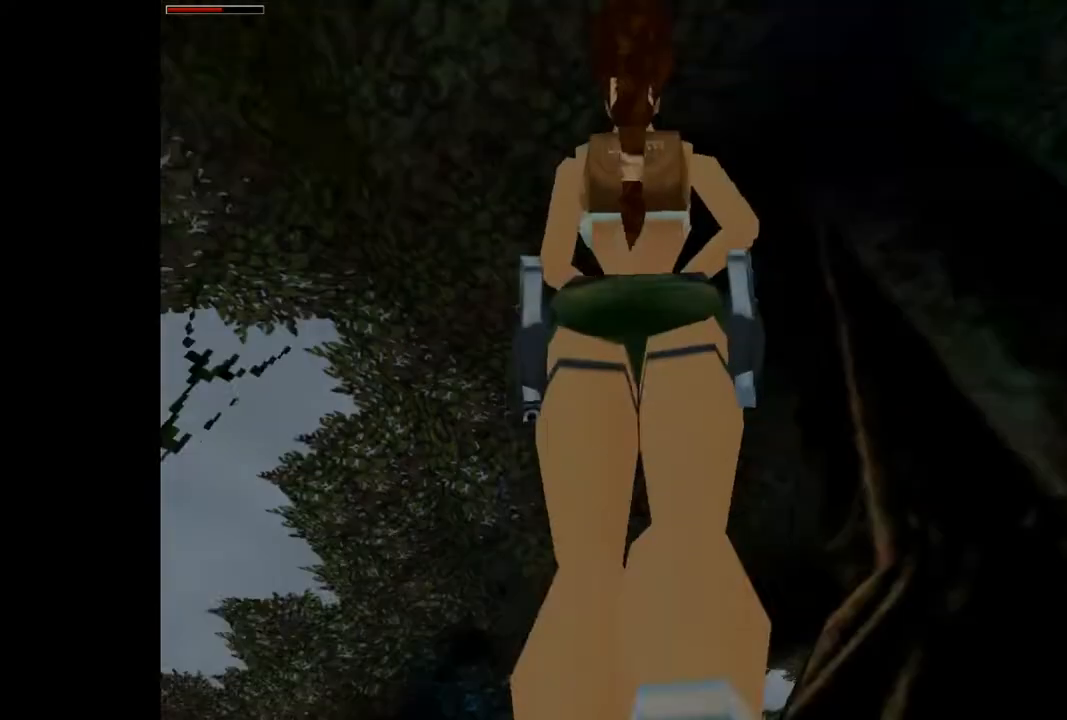
{"buttons": [], "events": [[400, "CROSS", "up"], [400, "L2", "up"]]}
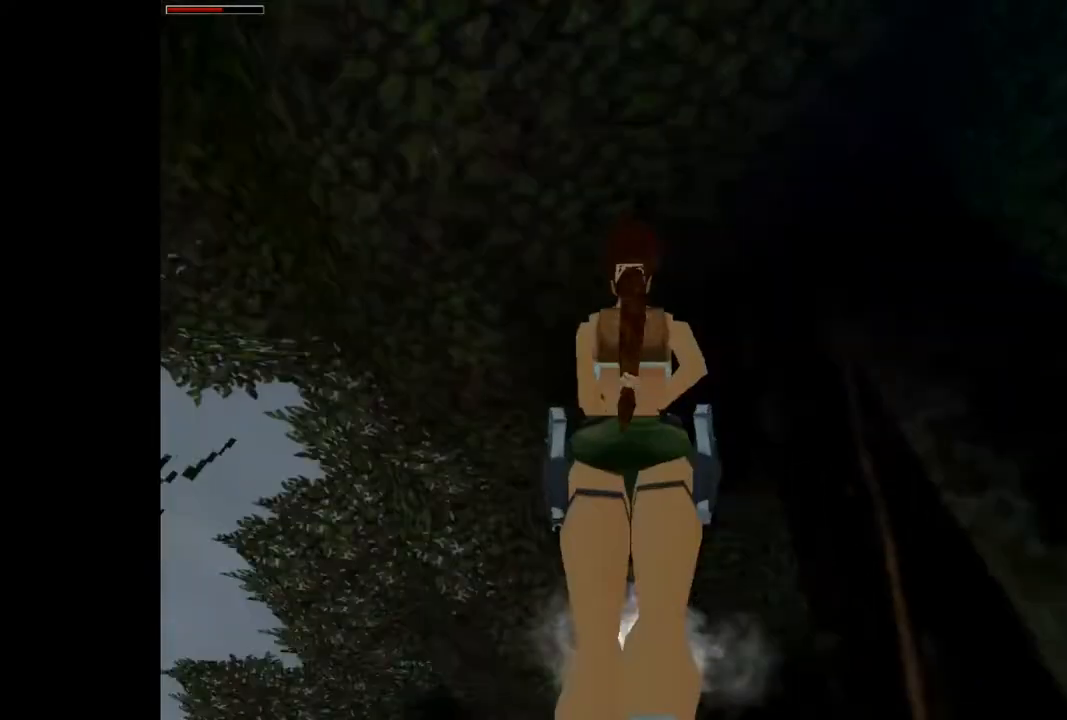
{"buttons": [], "events": []}
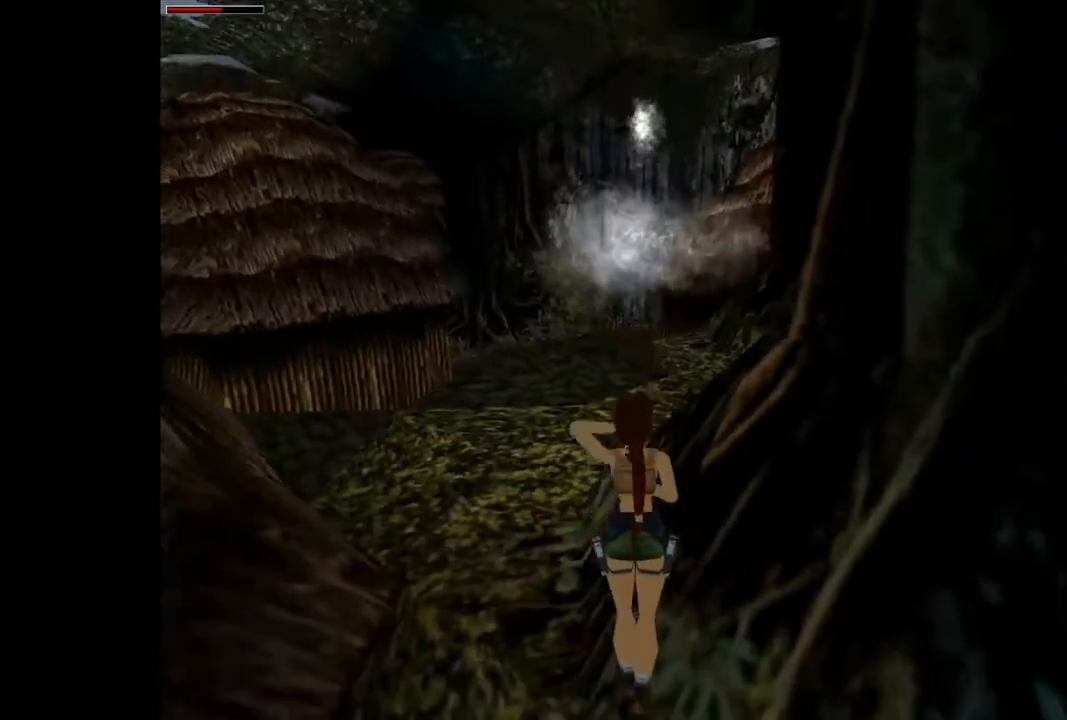
{"buttons": ["CIRCLE"], "events": [[100, "SQUARE", "down"], [200, "DPAD_DOWN", "down"], [400, "SQUARE", "up"], [467, "CIRCLE", "down"], [467, "DPAD_DOWN", "up"]]}
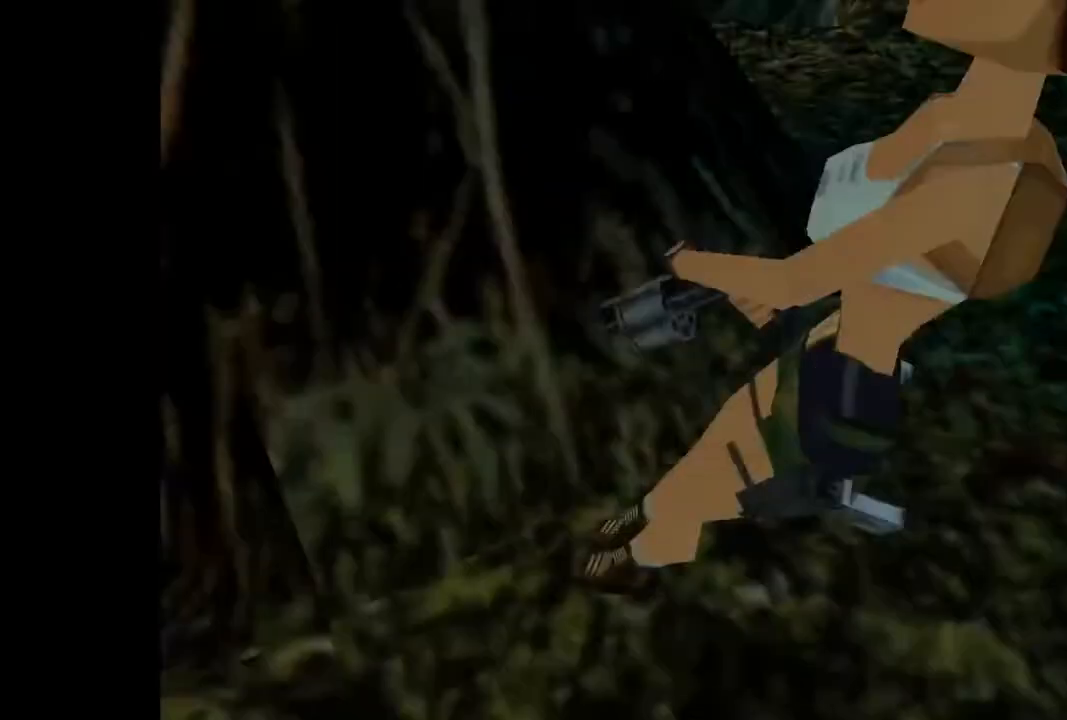
{"buttons": ["DPAD_UP"], "events": [[67, "DPAD_UP", "down"], [100, "CIRCLE", "up"]]}
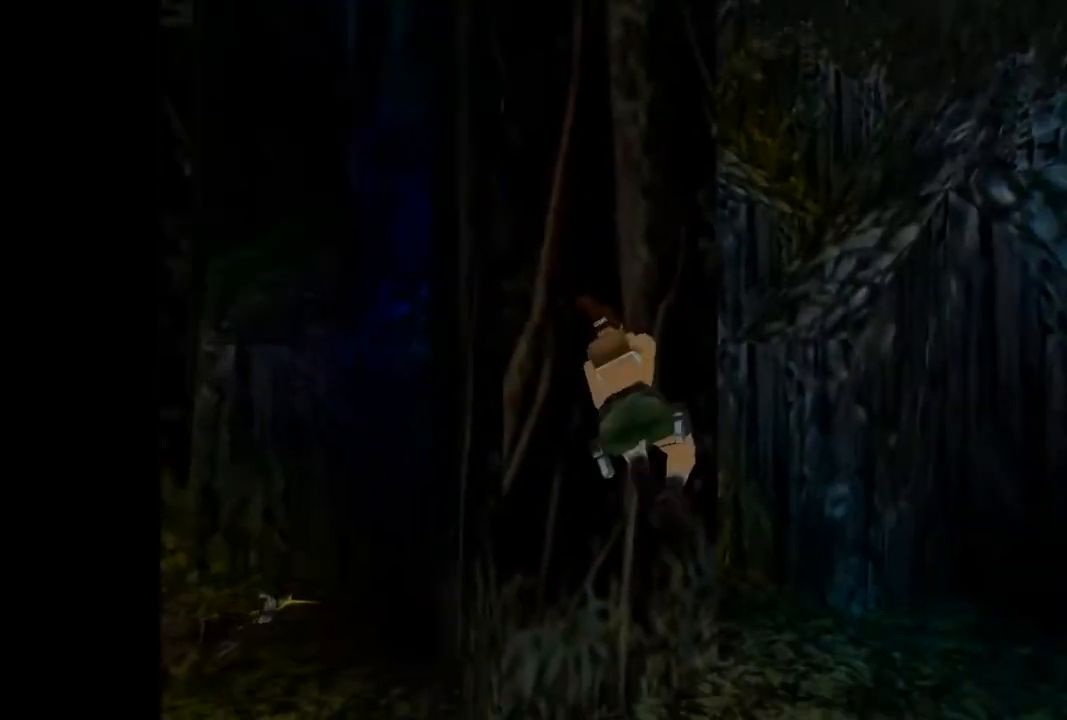
{"buttons": ["DPAD_UP", "DPAD_LEFT"], "events": [[267, "DPAD_LEFT", "down"]]}
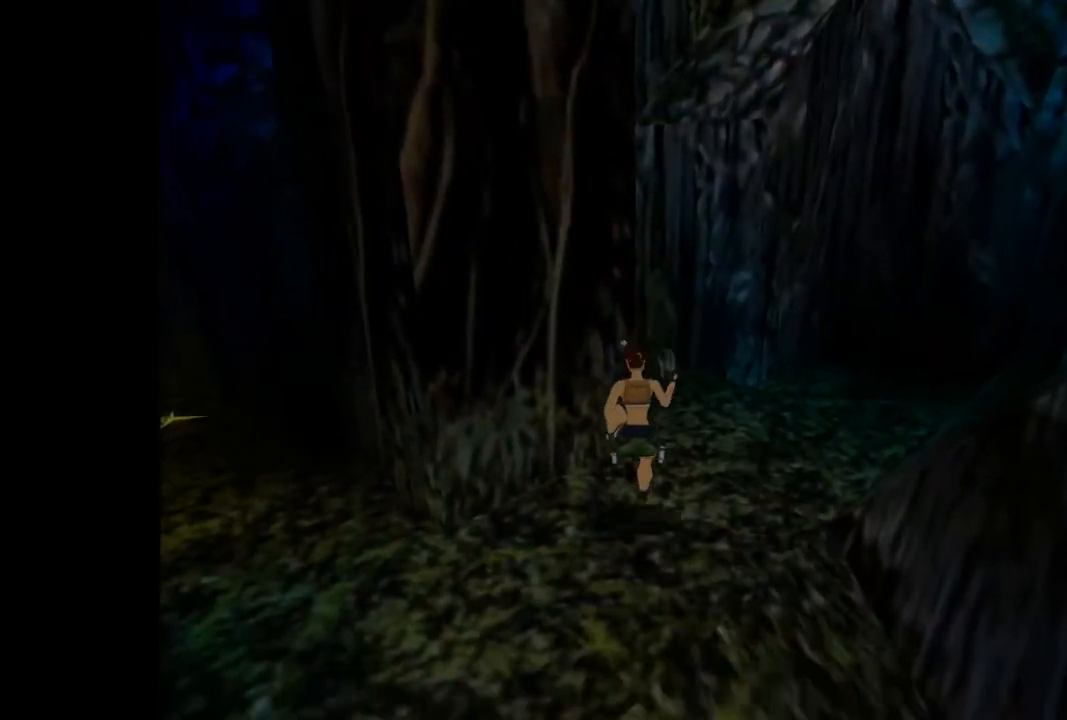
{"buttons": ["DPAD_RIGHT"], "events": [[100, "DPAD_UP", "up"], [133, "DPAD_LEFT", "up"], [433, "DPAD_RIGHT", "down"]]}
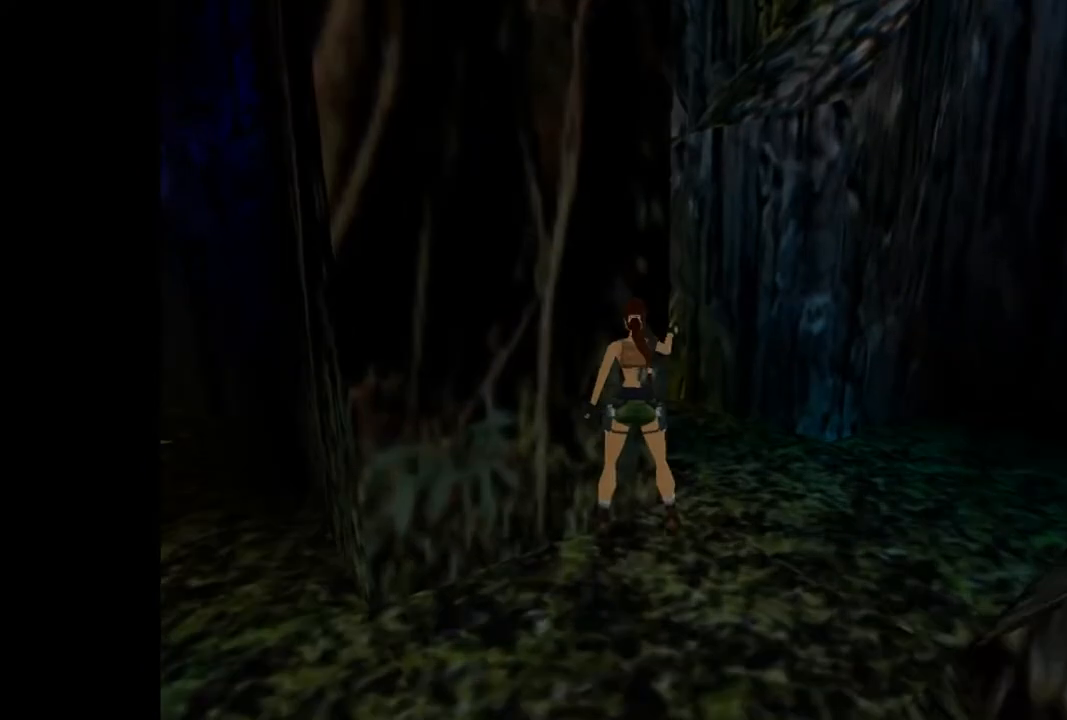
{"buttons": ["DPAD_RIGHT"], "events": [[267, "DPAD_RIGHT", "up"], [433, "DPAD_RIGHT", "down"]]}
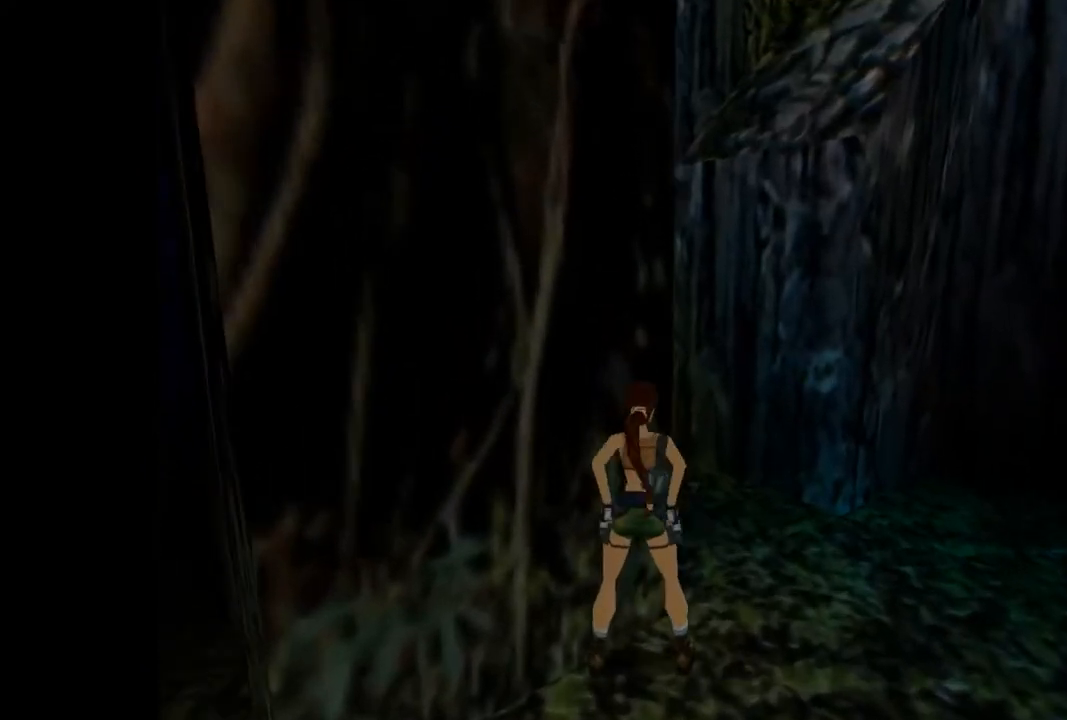
{"buttons": ["CIRCLE"], "events": [[33, "DPAD_RIGHT", "up"], [133, "CIRCLE", "down"], [333, "CIRCLE", "up"], [500, "CIRCLE", "down"]]}
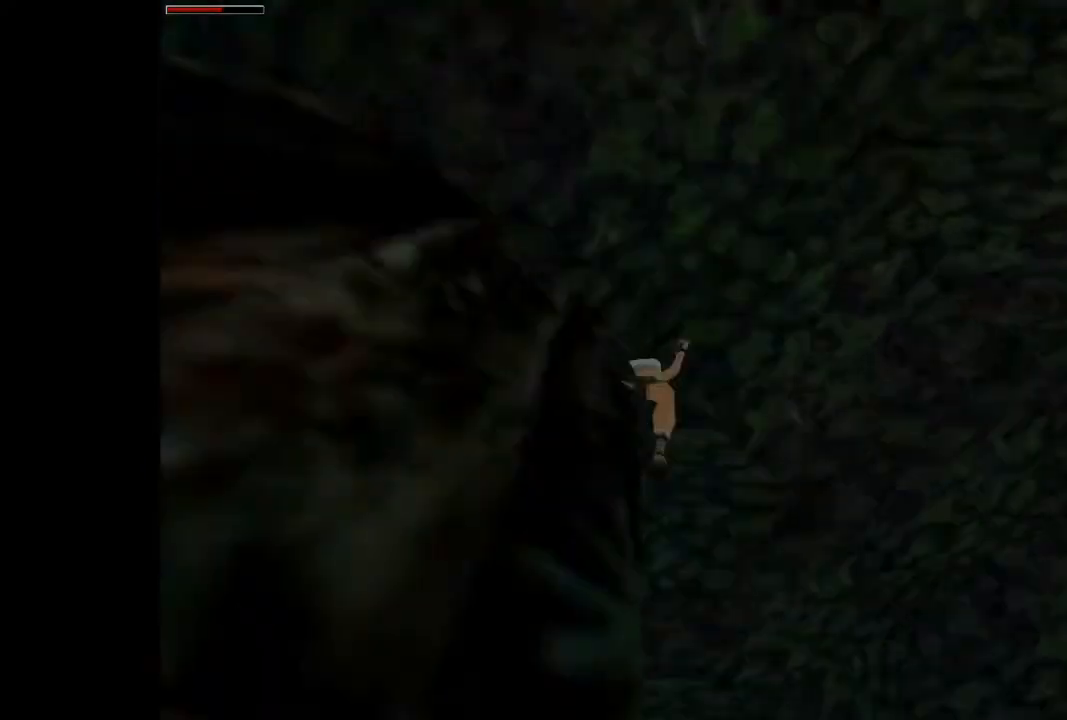
{"buttons": ["CIRCLE"], "events": []}
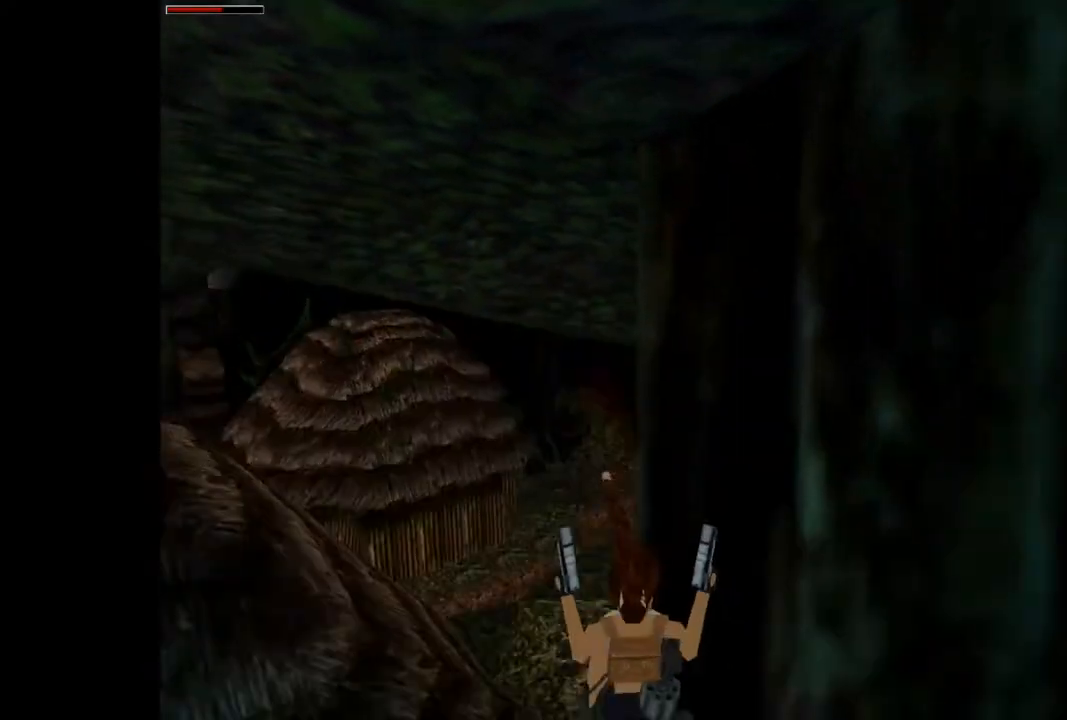
{"buttons": [], "events": [[200, "CIRCLE", "up"]]}
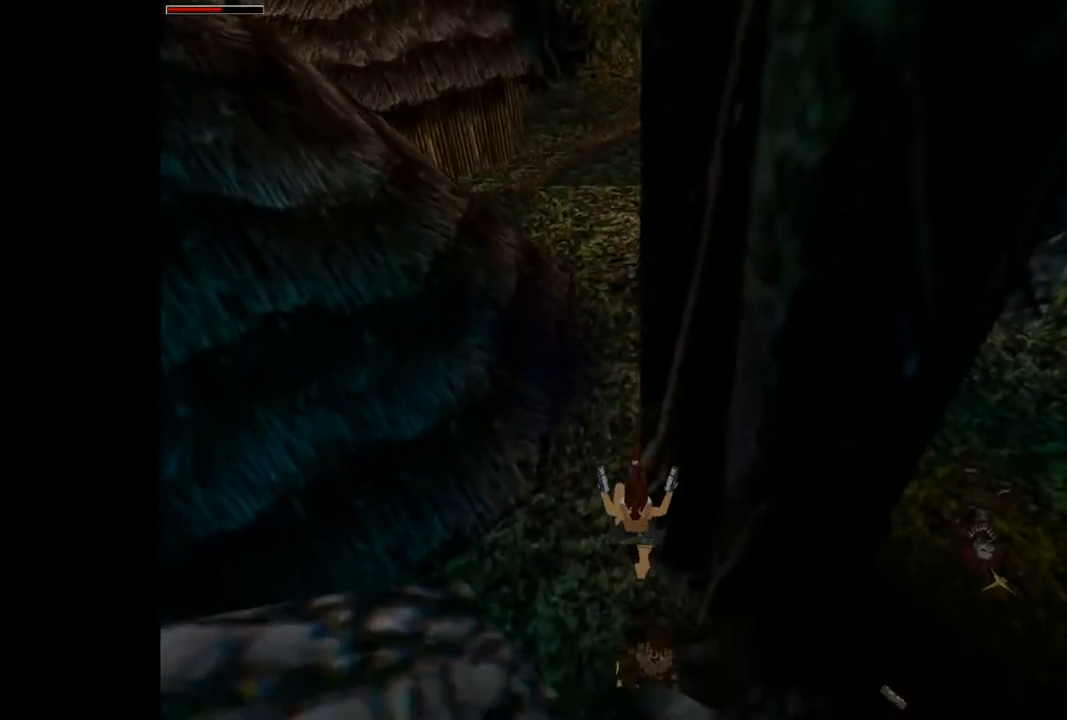
{"buttons": [], "events": []}
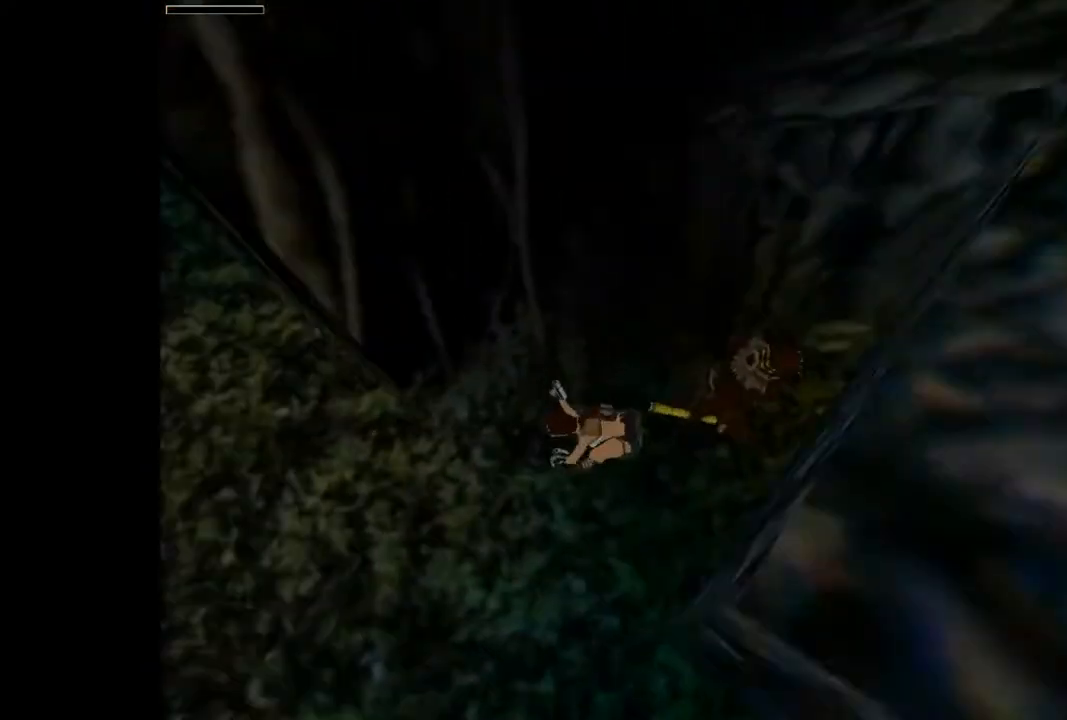
{"buttons": [], "events": []}
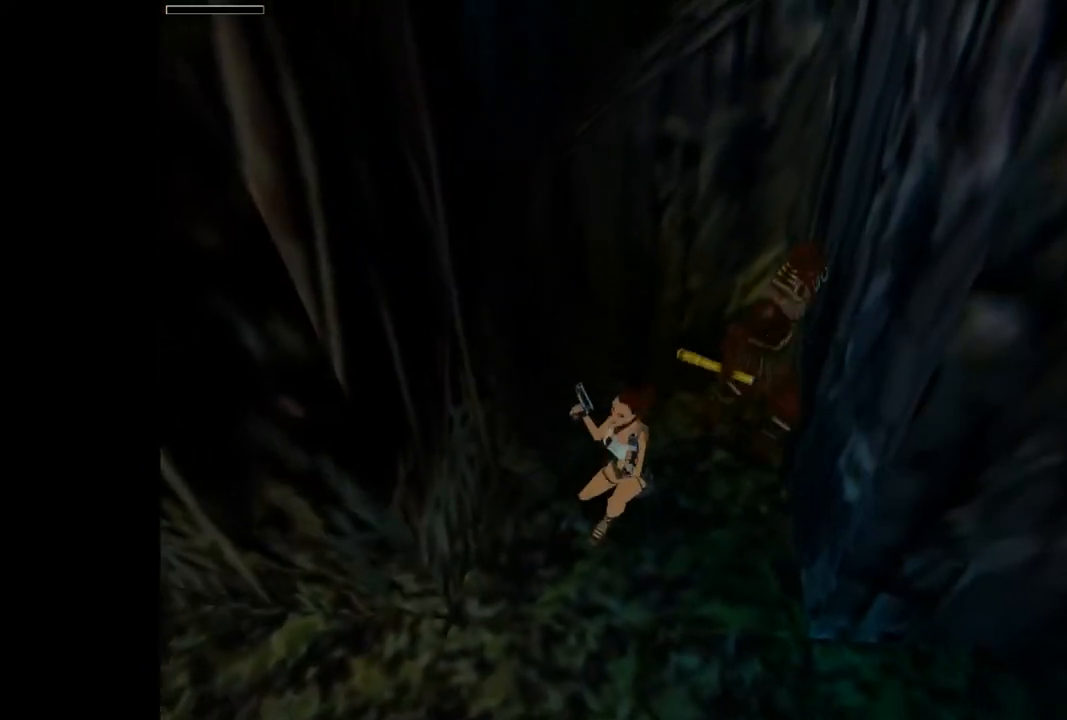
{"buttons": [], "events": []}
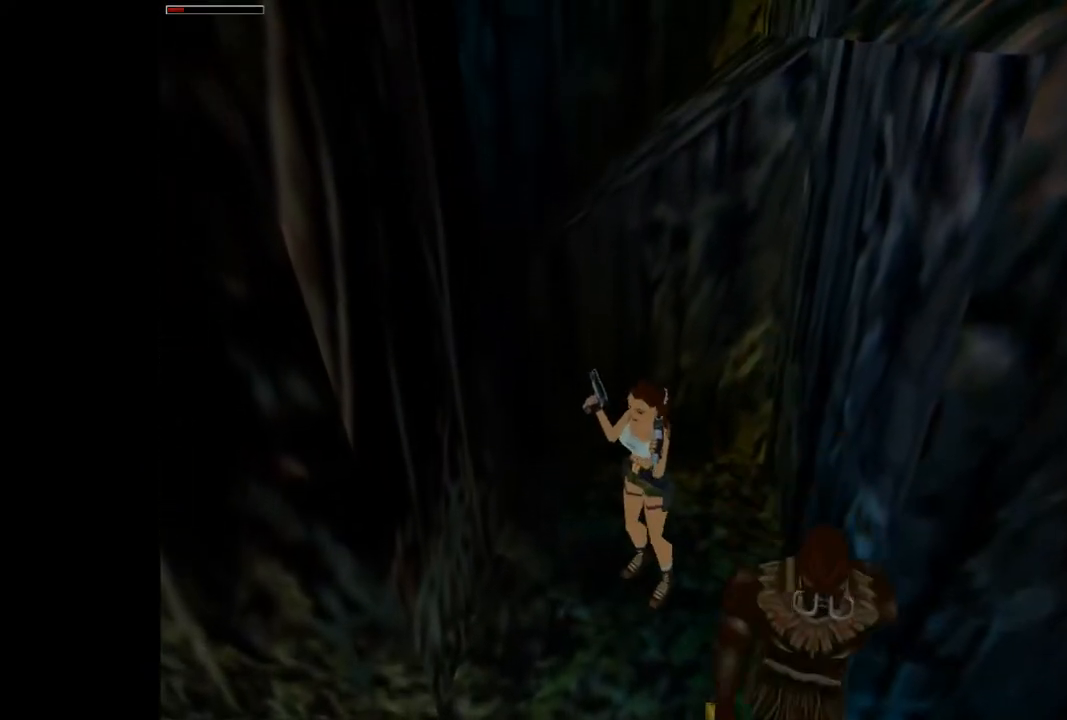
{"buttons": ["L2"], "events": [[167, "DPAD_LEFT", "down"], [433, "DPAD_LEFT", "up"], [500, "L2", "down"]]}
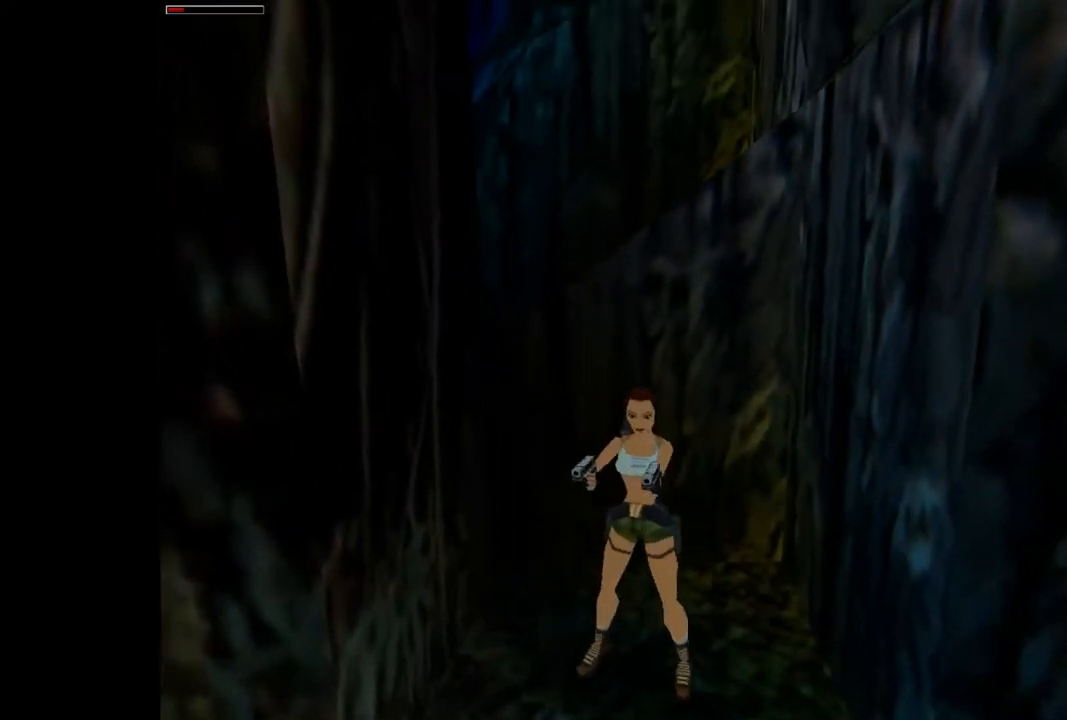
{"buttons": ["L2"], "events": []}
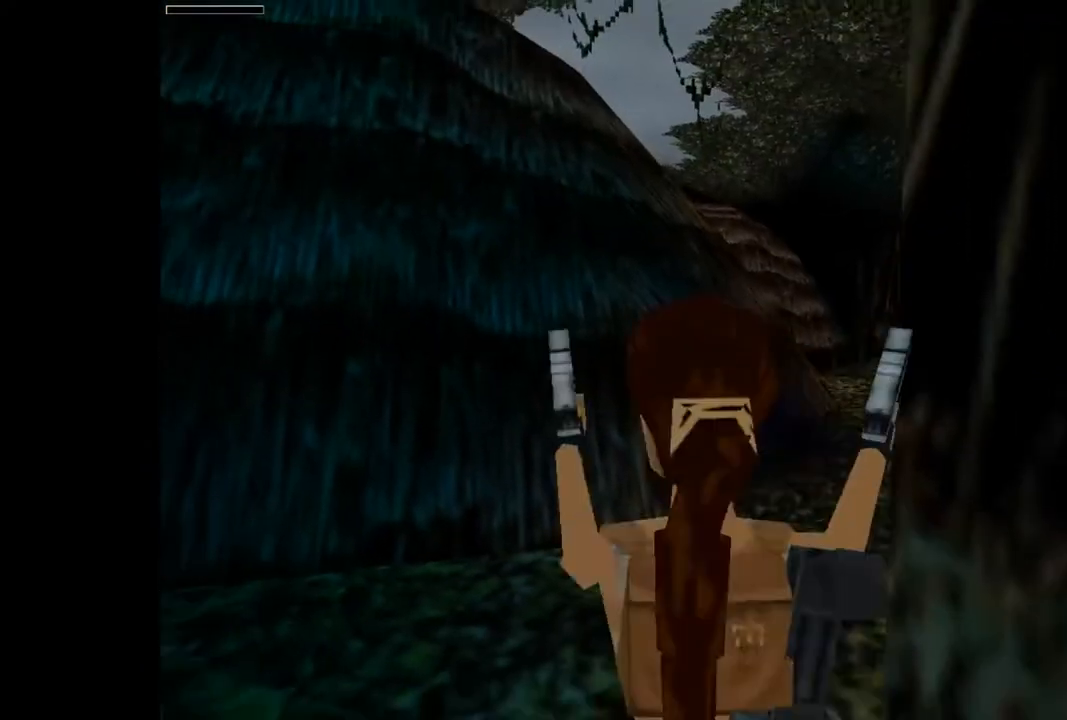
{"buttons": ["DPAD_UP"], "events": [[167, "L2", "up"], [267, "DPAD_UP", "down"]]}
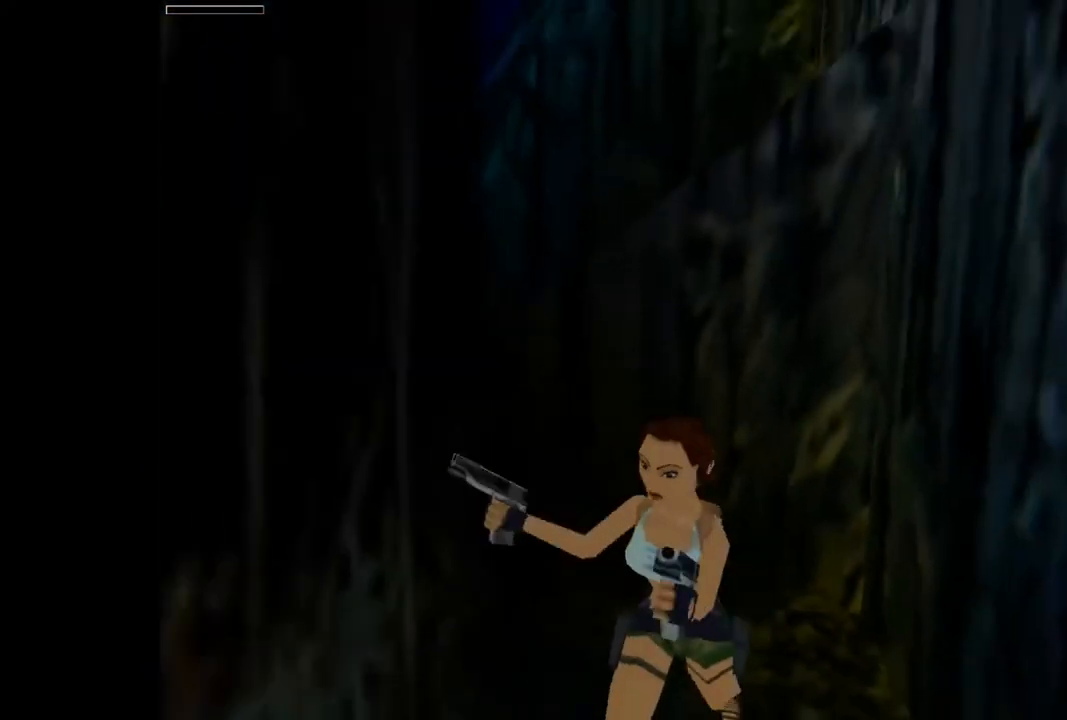
{"buttons": ["DPAD_RIGHT"], "events": [[100, "DPAD_RIGHT", "down"], [400, "DPAD_UP", "up"]]}
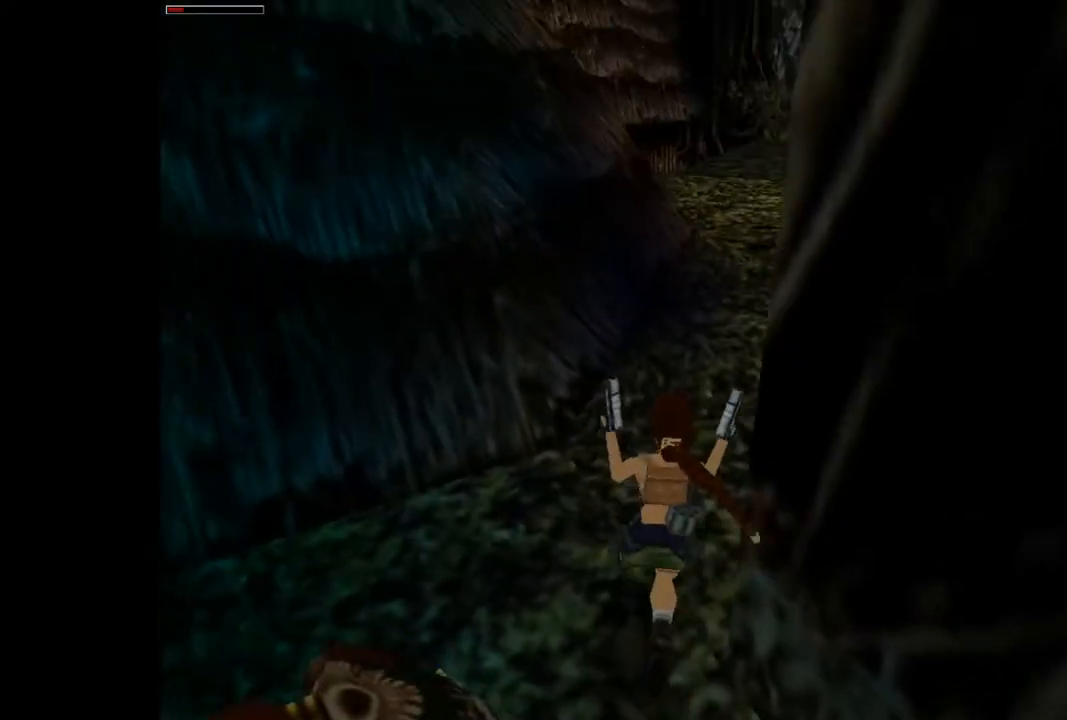
{"buttons": [], "events": [[200, "DPAD_RIGHT", "up"], [233, "CIRCLE", "down"], [433, "CIRCLE", "up"]]}
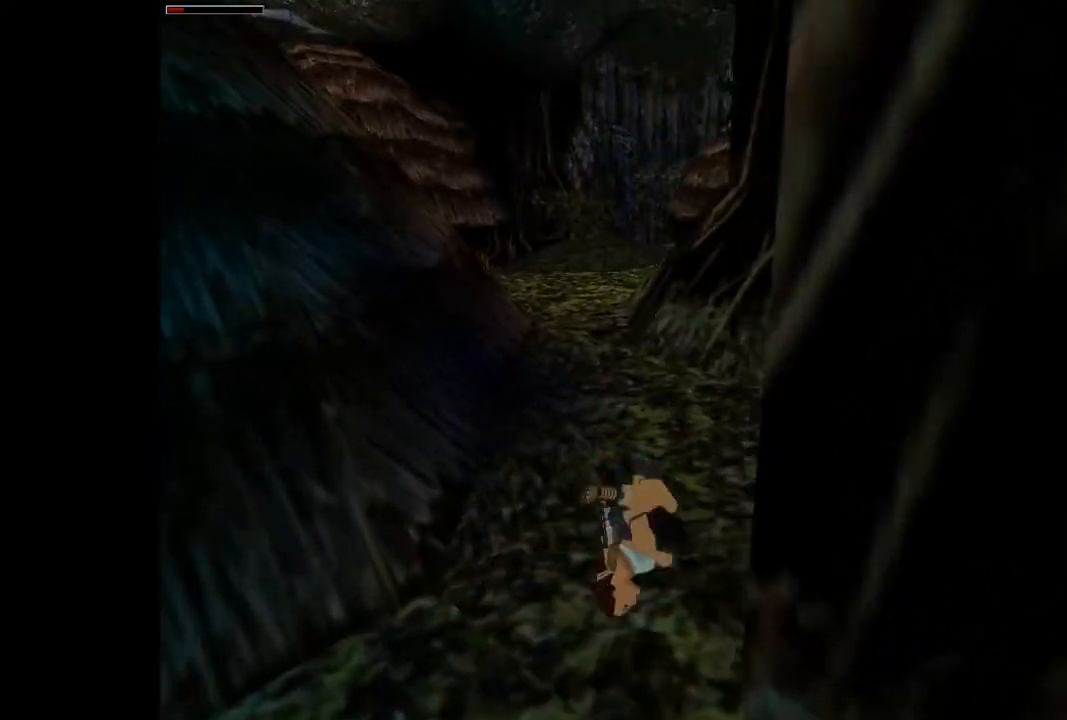
{"buttons": [], "events": []}
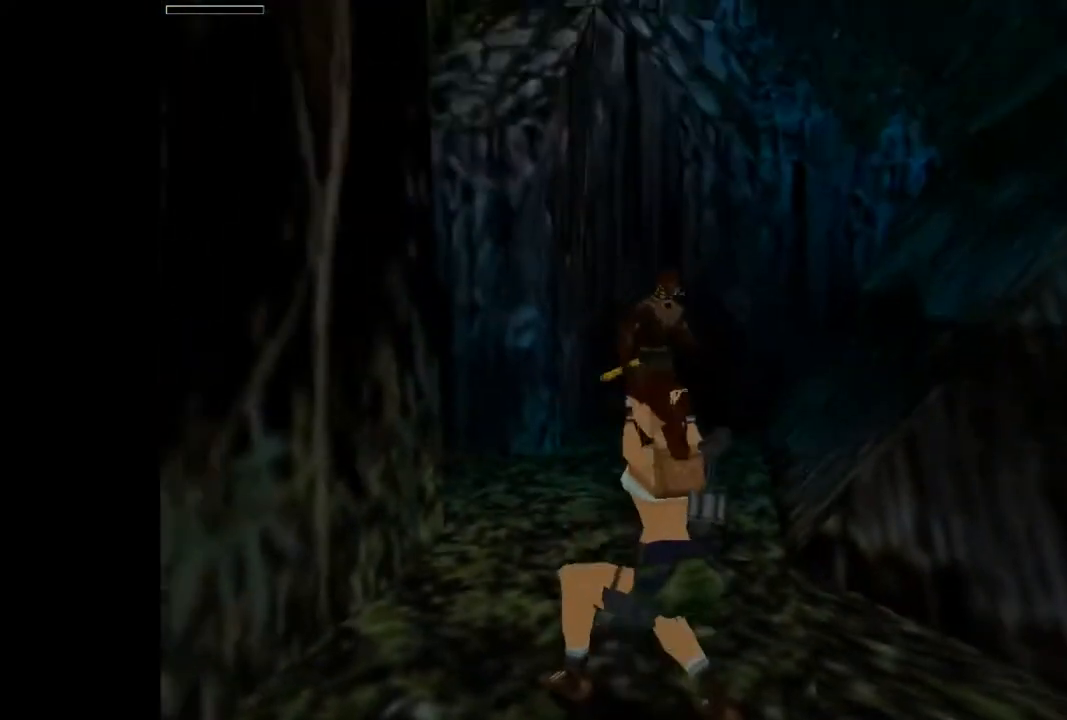
{"buttons": [], "events": []}
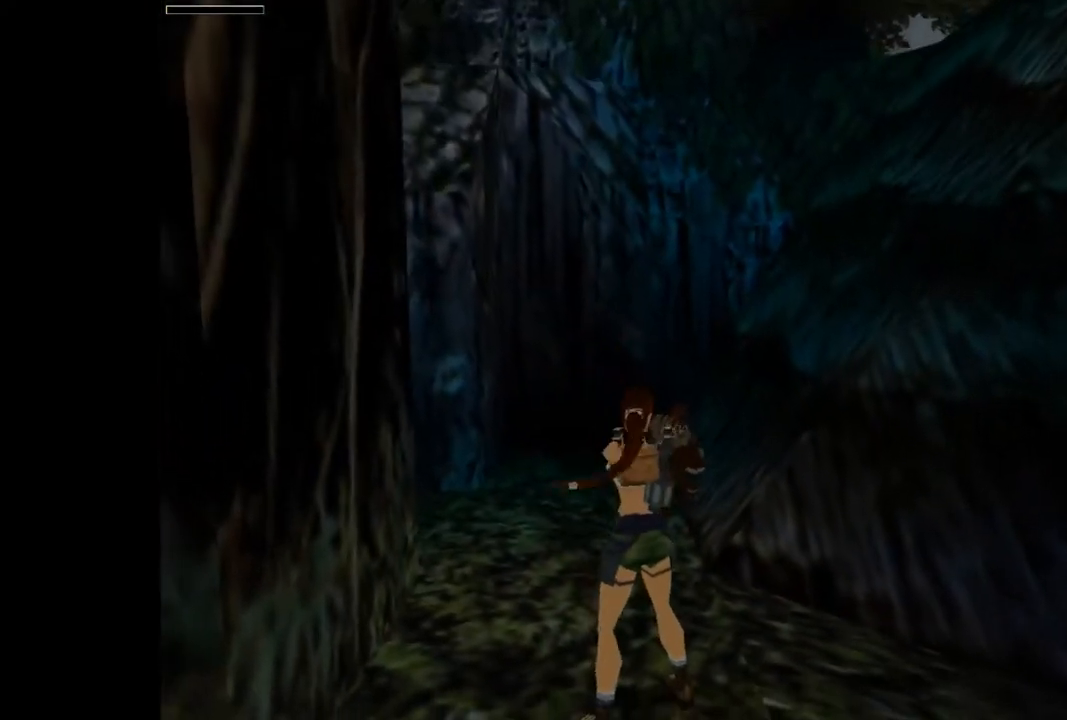
{"buttons": [], "events": [[33, "DPAD_RIGHT", "down"], [233, "DPAD_RIGHT", "up"]]}
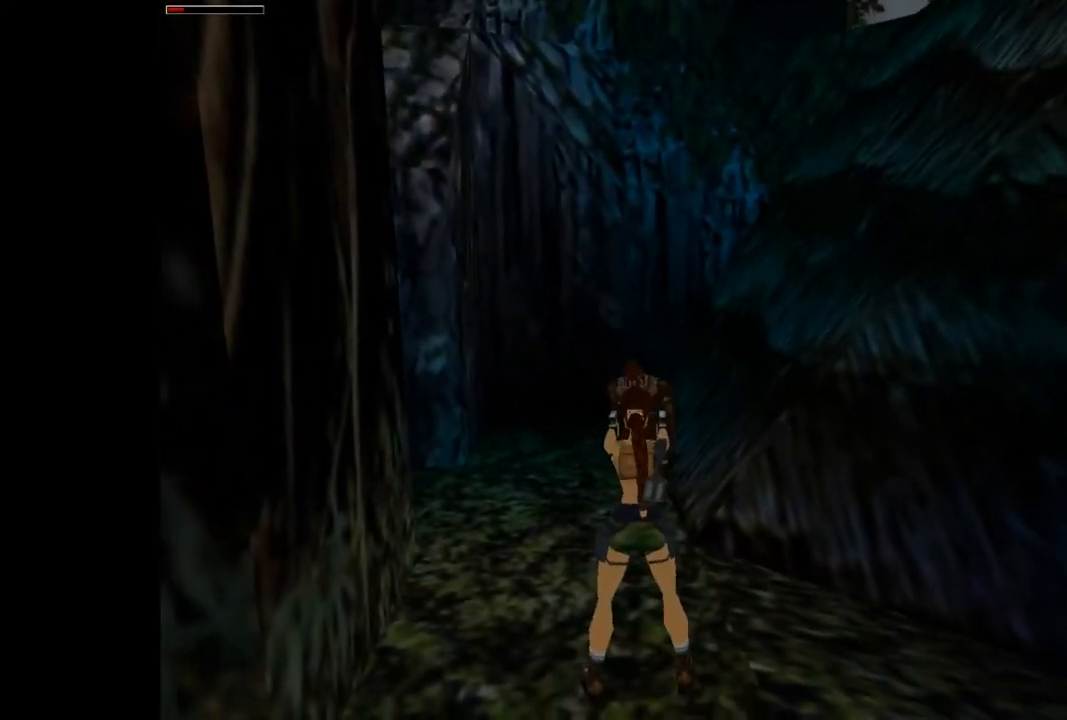
{"buttons": [], "events": [[367, "TRIANGLE", "down"], [500, "TRIANGLE", "up"]]}